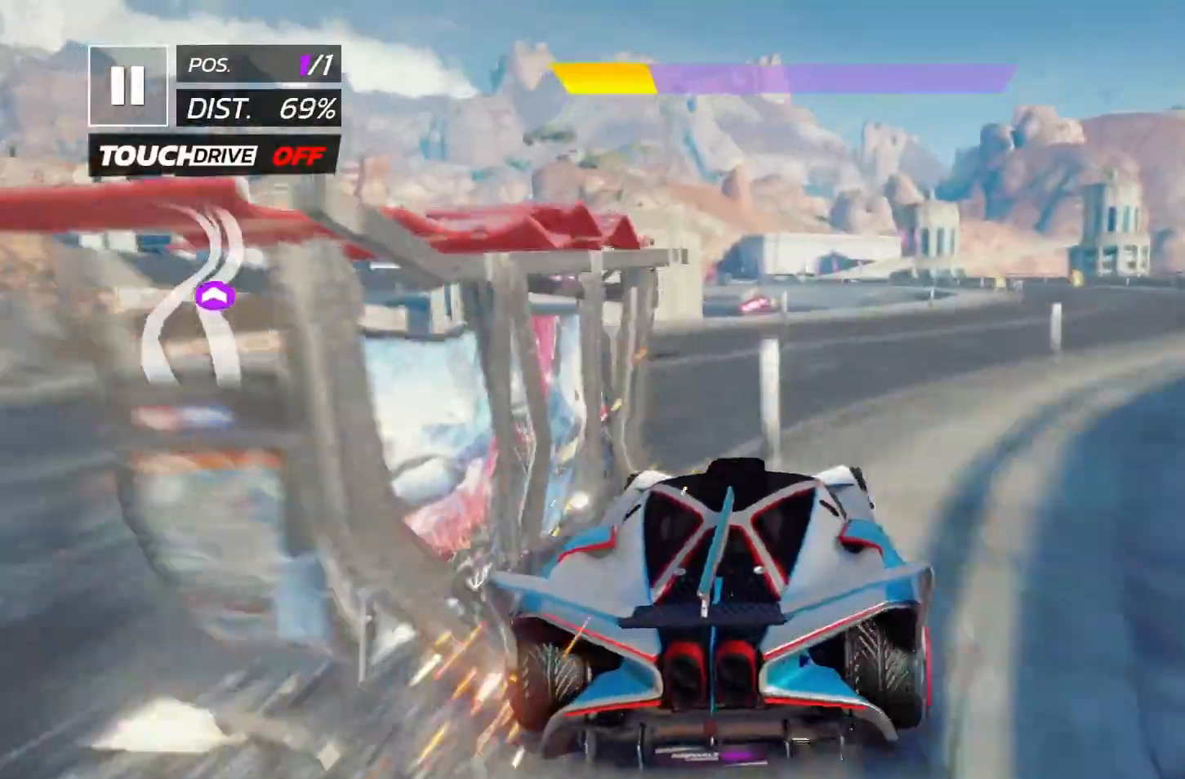
Gameplay with a controller (Xbox layout); each line is a JSON object with the inputs held at the frame after it (dt_ms = milliseconds from this image to that frame). "events" lists button and stick changes between this image and that frame as [ms after this image, input, new state], when the widget could be followed in between. Not read: left_stick right_stick.
{"dt_ms": 1000, "buttons": []}
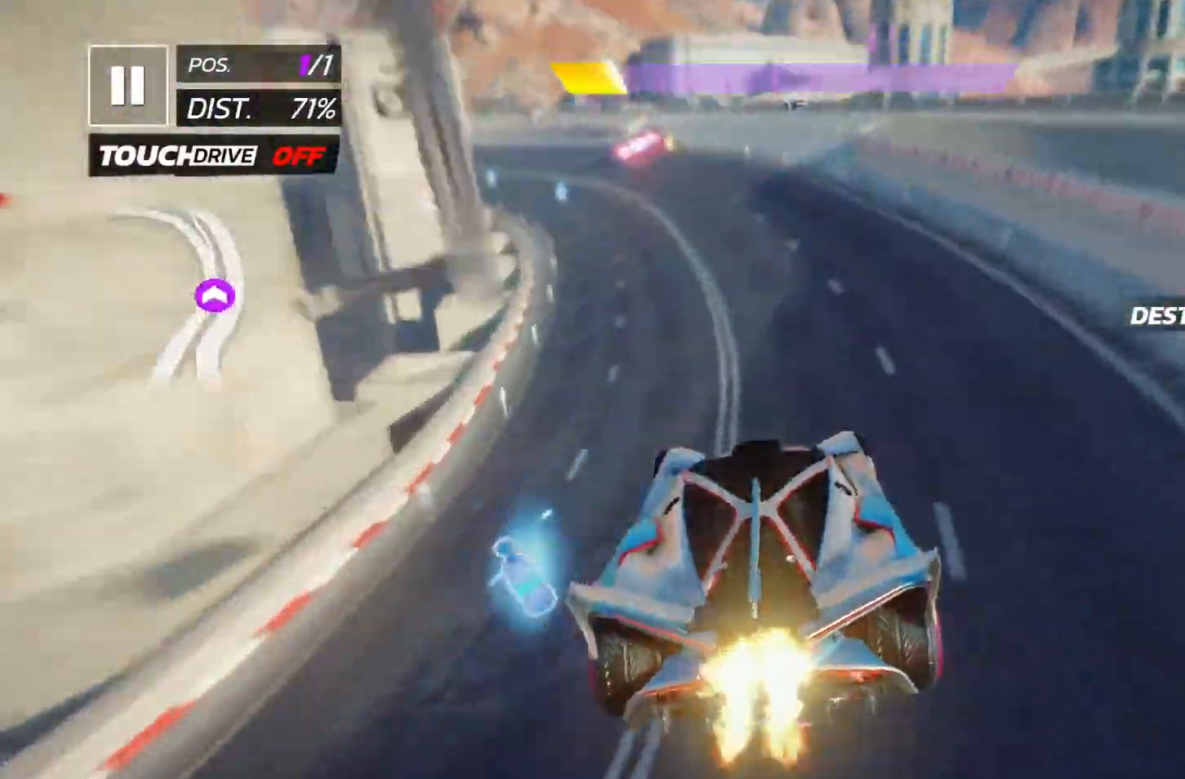
{"dt_ms": 500, "buttons": []}
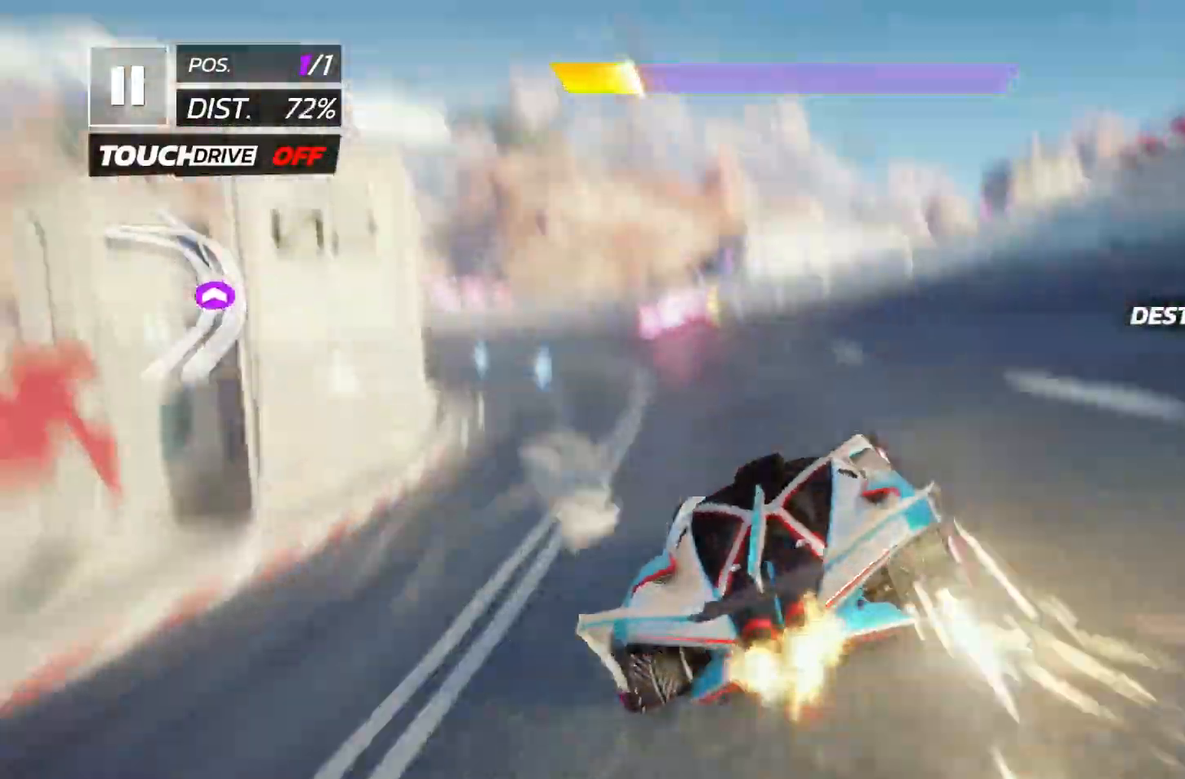
{"dt_ms": 500, "buttons": ["DPAD_LEFT"]}
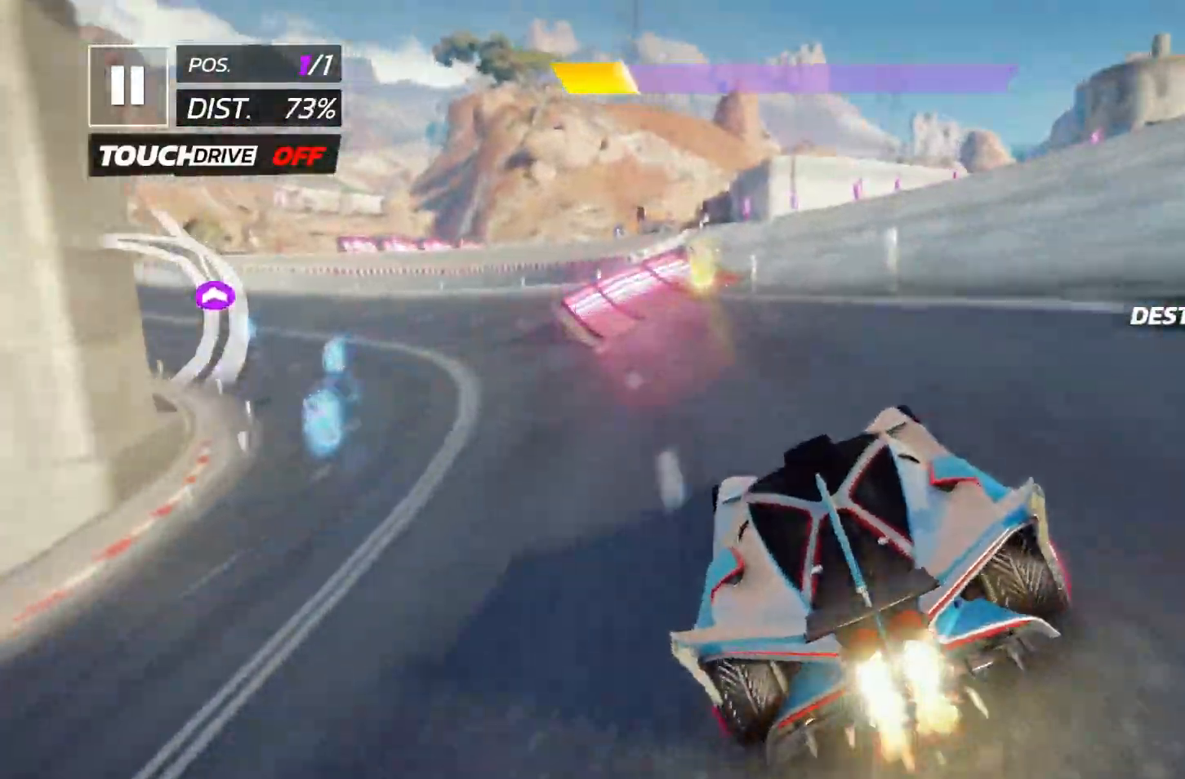
{"dt_ms": 500, "buttons": ["DPAD_LEFT"], "events": [[400, "A", "down"], [500, "A", "up"]]}
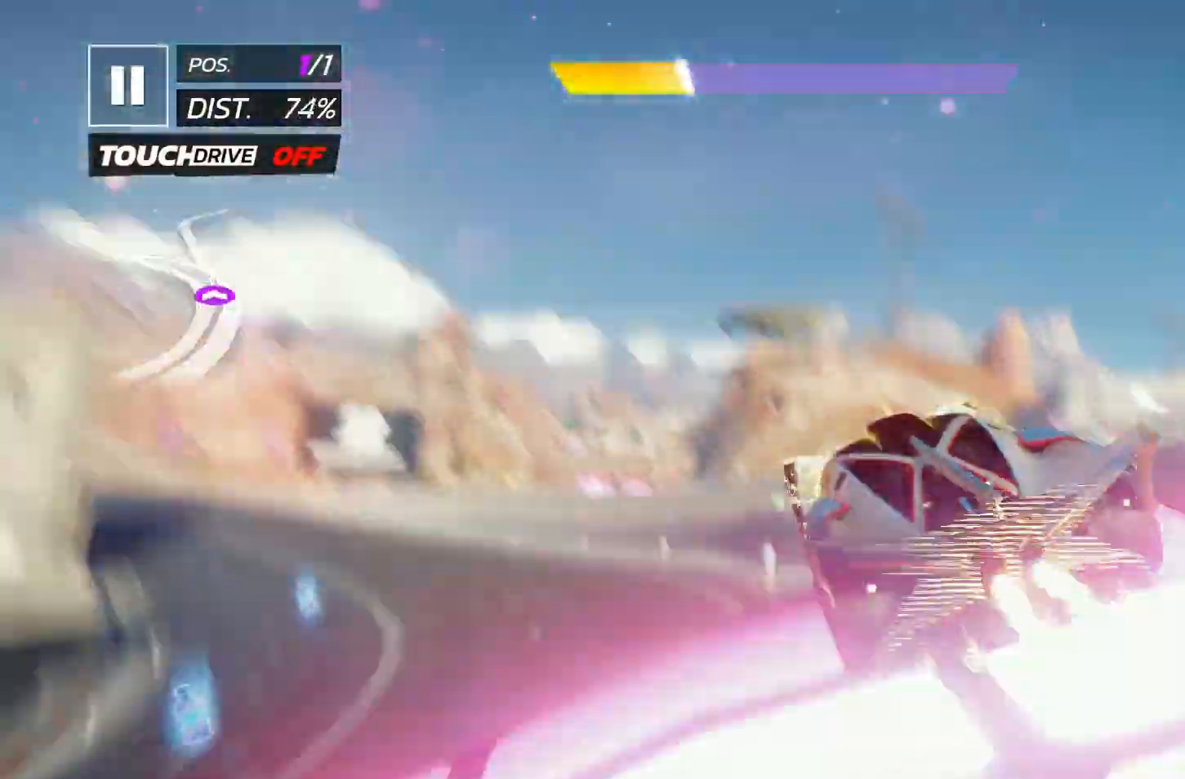
{"dt_ms": 500, "buttons": ["DPAD_LEFT"], "events": []}
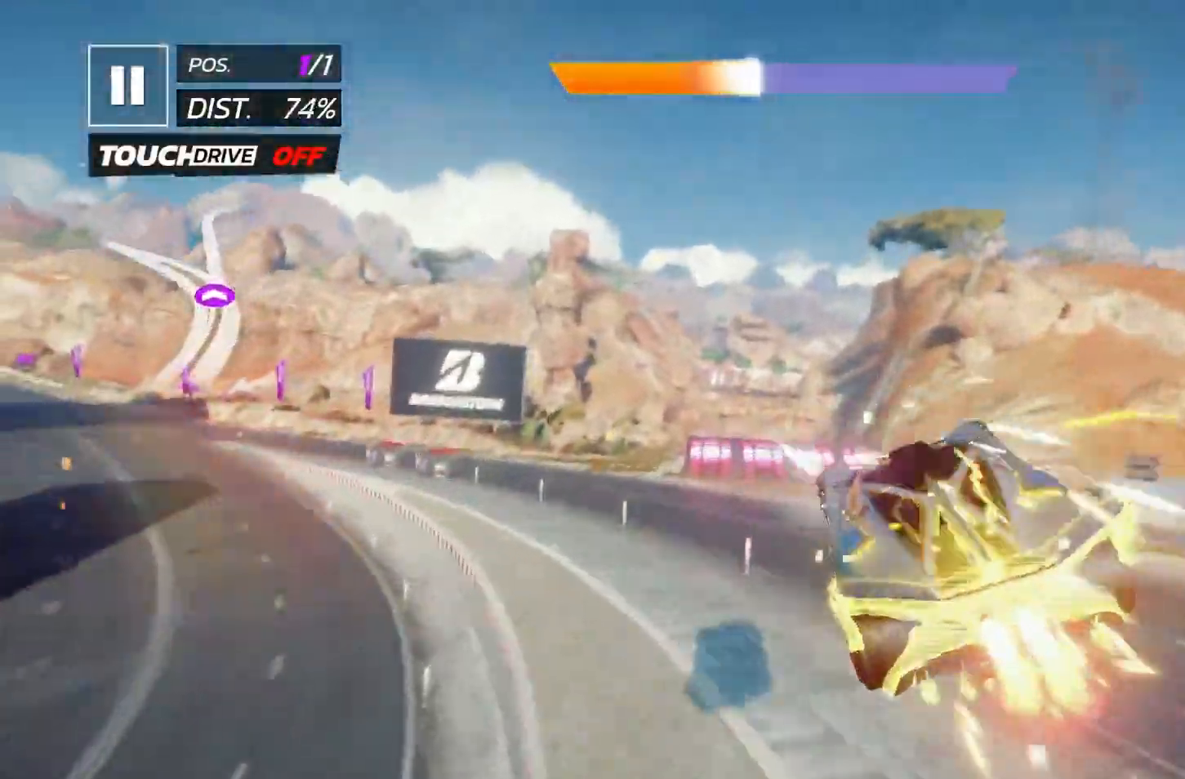
{"dt_ms": 500, "buttons": [], "events": [[117, "DPAD_LEFT", "up"], [167, "X", "down"], [250, "X", "up"]]}
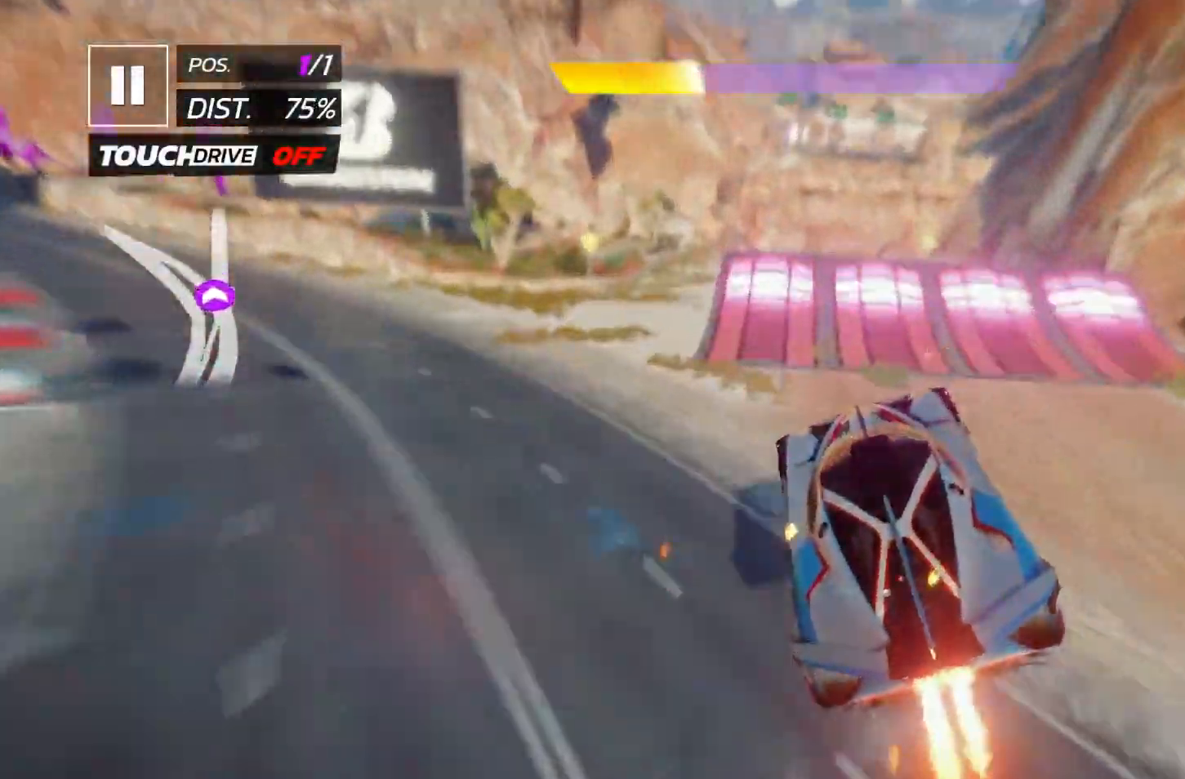
{"dt_ms": 500, "buttons": ["A"], "events": [[333, "A", "down"], [417, "A", "up"], [483, "A", "down"]]}
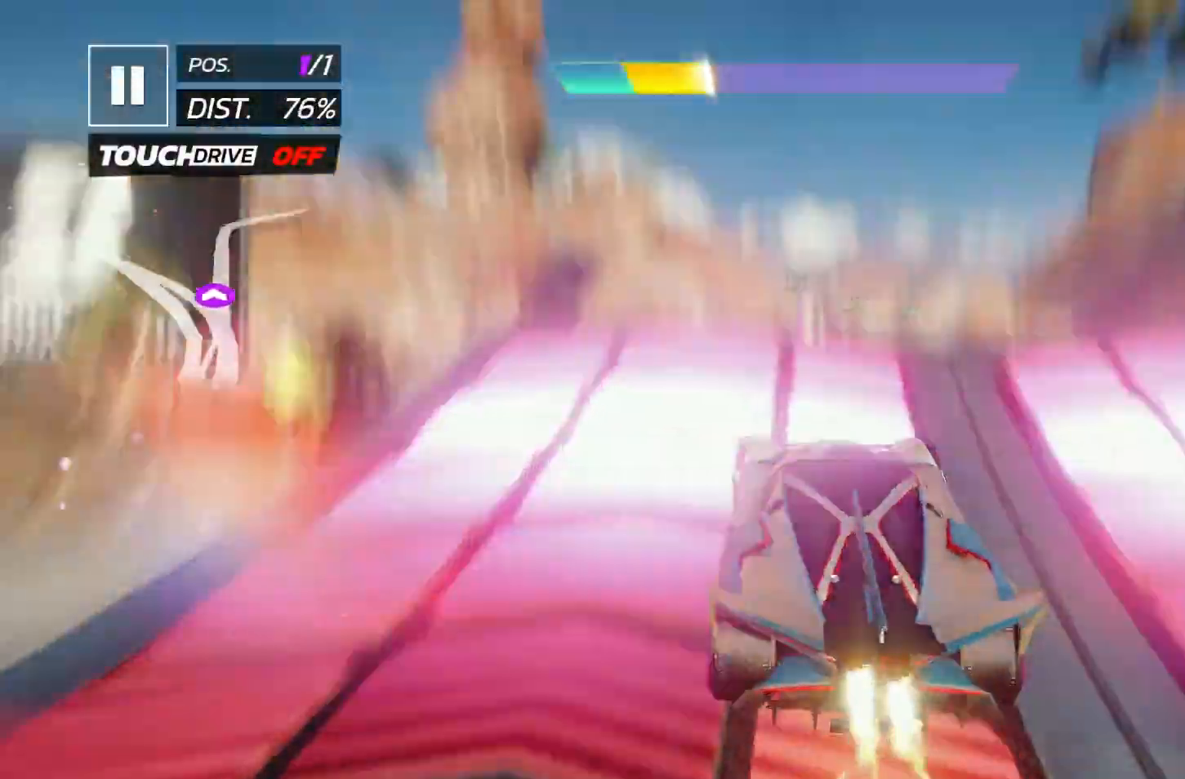
{"dt_ms": 500, "buttons": ["DPAD_RIGHT"], "events": [[67, "DPAD_RIGHT", "down"], [117, "A", "up"], [233, "X", "down"], [350, "X", "up"], [383, "DPAD_RIGHT", "up"], [483, "DPAD_RIGHT", "down"]]}
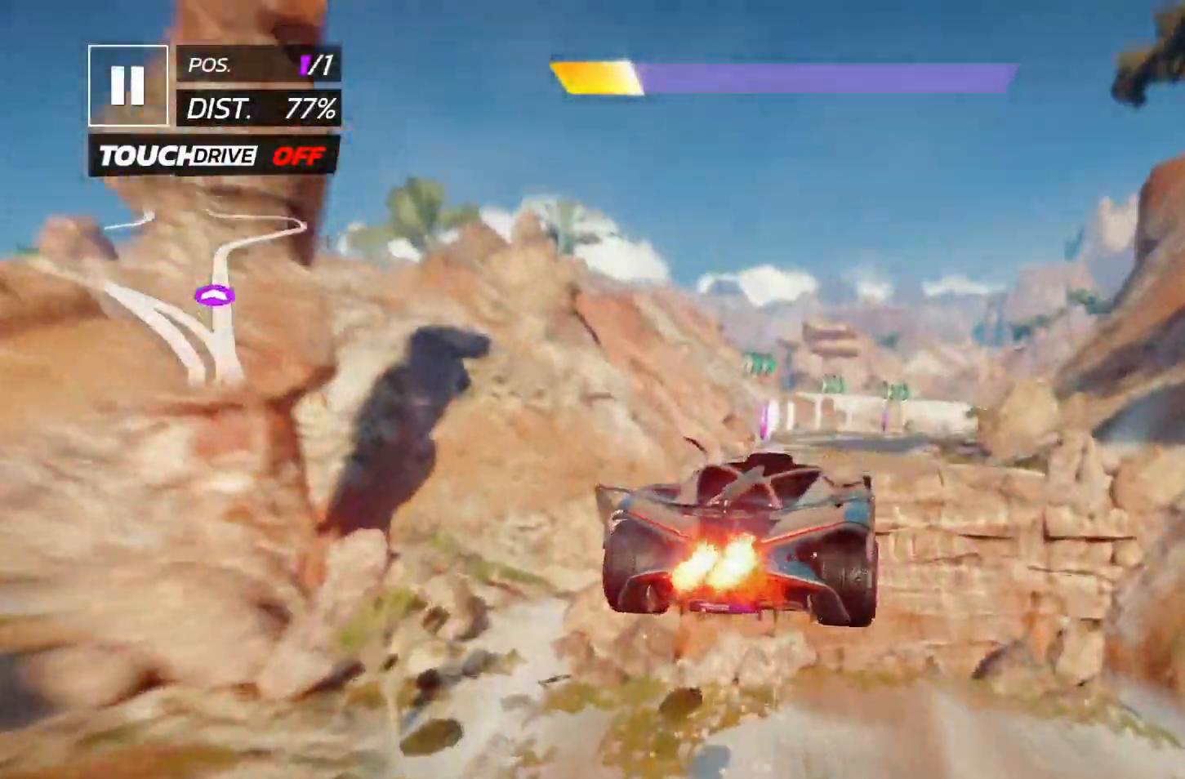
{"dt_ms": 500, "buttons": ["A", "DPAD_RIGHT"], "events": [[83, "DPAD_RIGHT", "up"], [200, "DPAD_RIGHT", "down"], [400, "DPAD_RIGHT", "up"], [417, "DPAD_RIGHT", "down"], [433, "A", "down"], [433, "L2", "down"], [500, "L2", "up"]]}
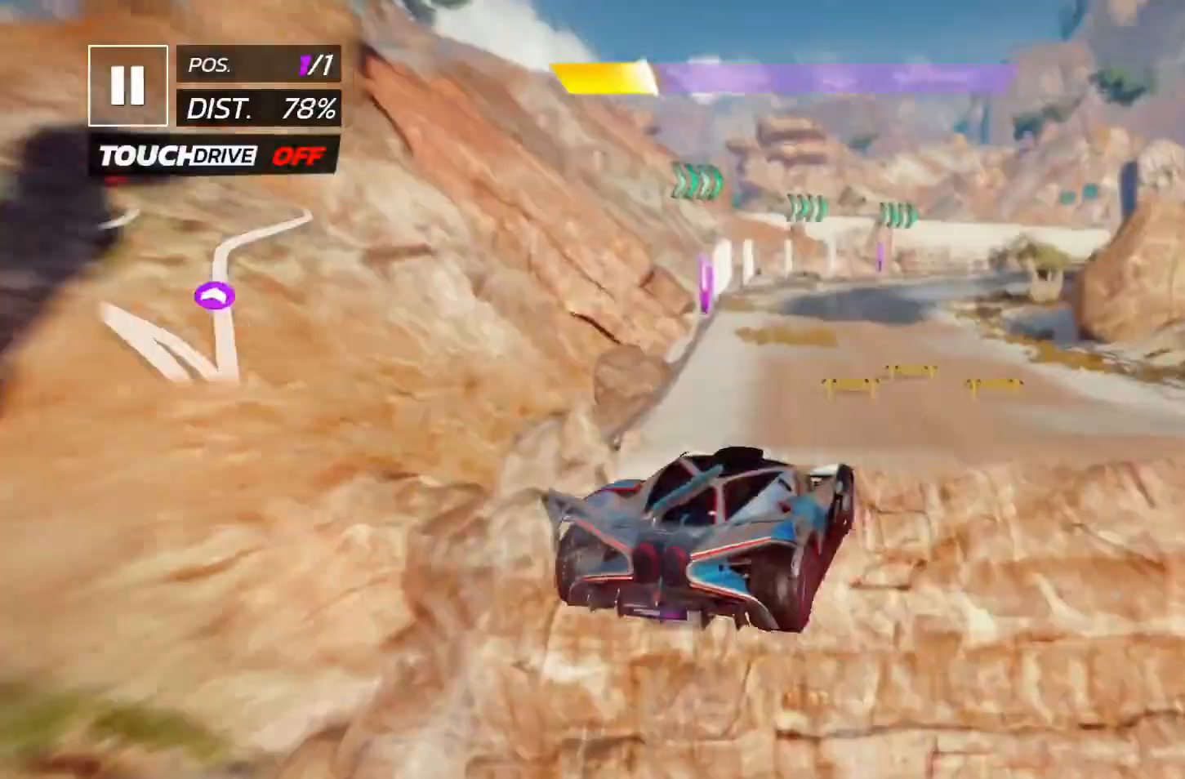
{"dt_ms": 500, "buttons": ["A", "DPAD_RIGHT"], "events": [[250, "A", "up"], [450, "DPAD_RIGHT", "up"], [500, "A", "down"], [500, "DPAD_RIGHT", "down"]]}
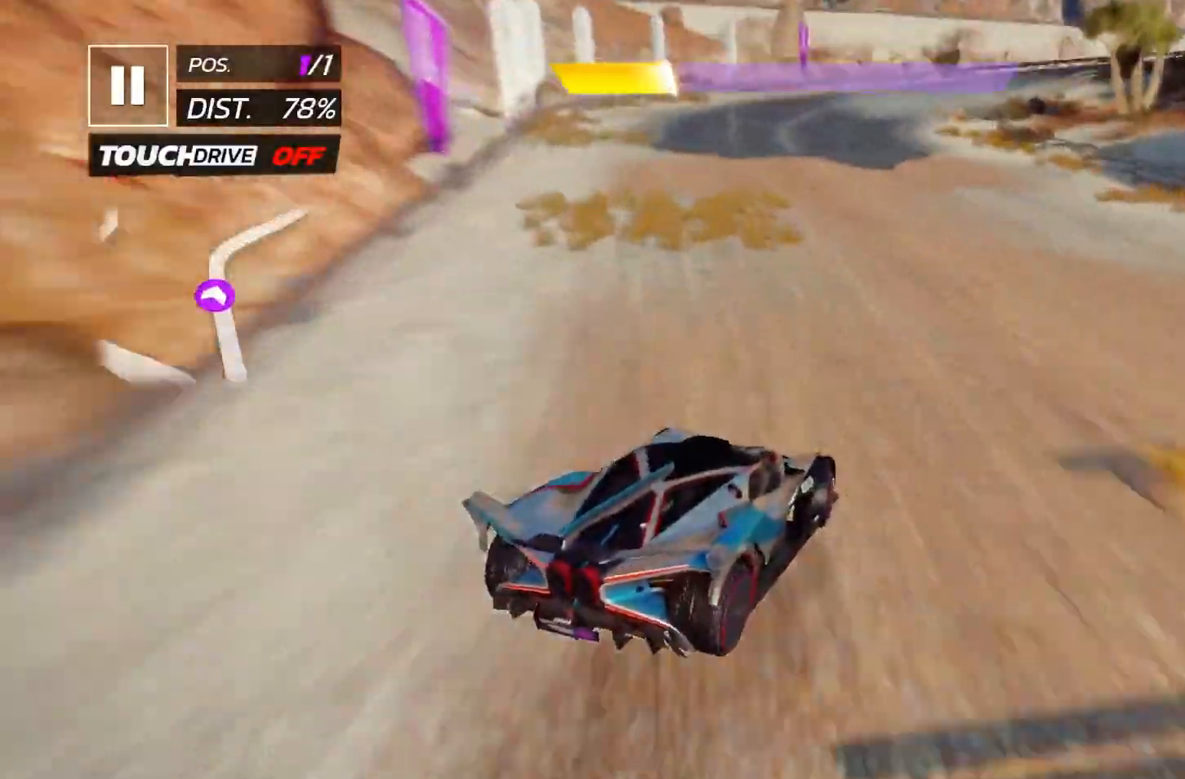
{"dt_ms": 500, "buttons": ["DPAD_RIGHT"], "events": [[500, "A", "up"]]}
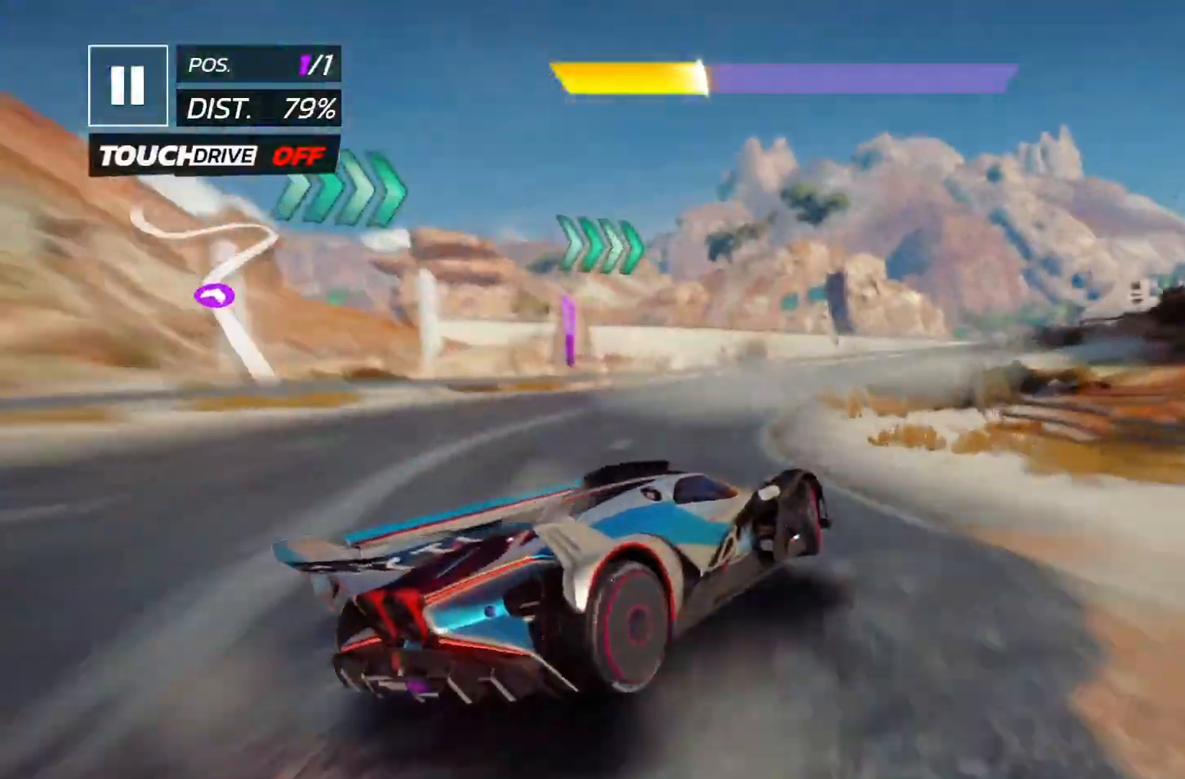
{"dt_ms": 500, "buttons": ["A", "DPAD_RIGHT"]}
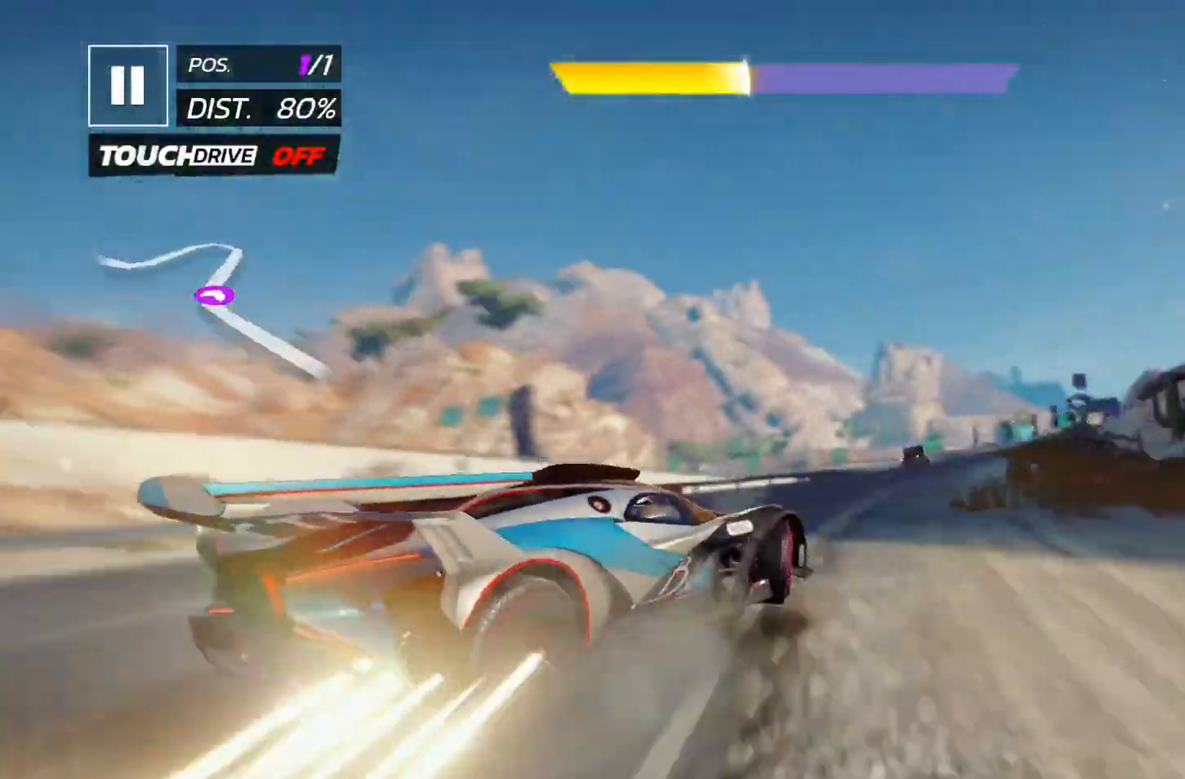
{"dt_ms": 500, "buttons": ["A", "DPAD_RIGHT"], "events": []}
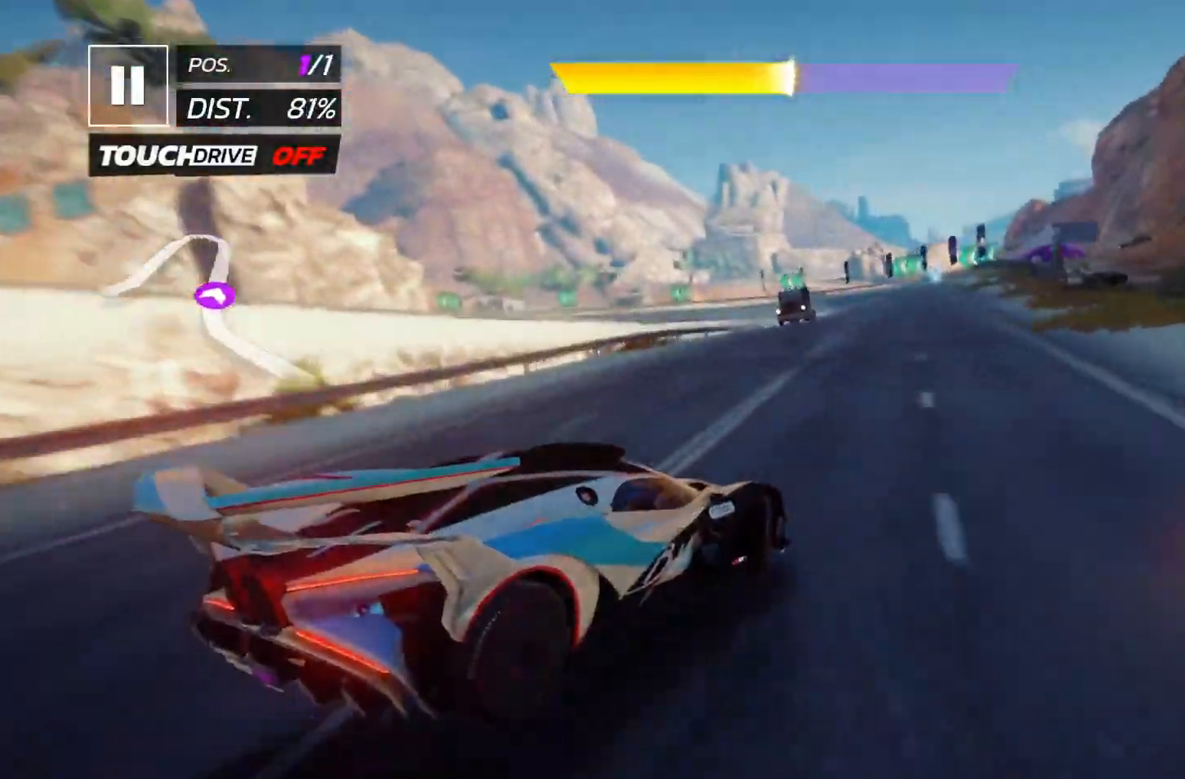
{"dt_ms": 500, "buttons": ["X", "DPAD_LEFT"], "events": [[83, "A", "up"], [133, "A", "down"], [150, "DPAD_RIGHT", "up"], [233, "A", "up"], [350, "DPAD_LEFT", "down"], [417, "X", "down"]]}
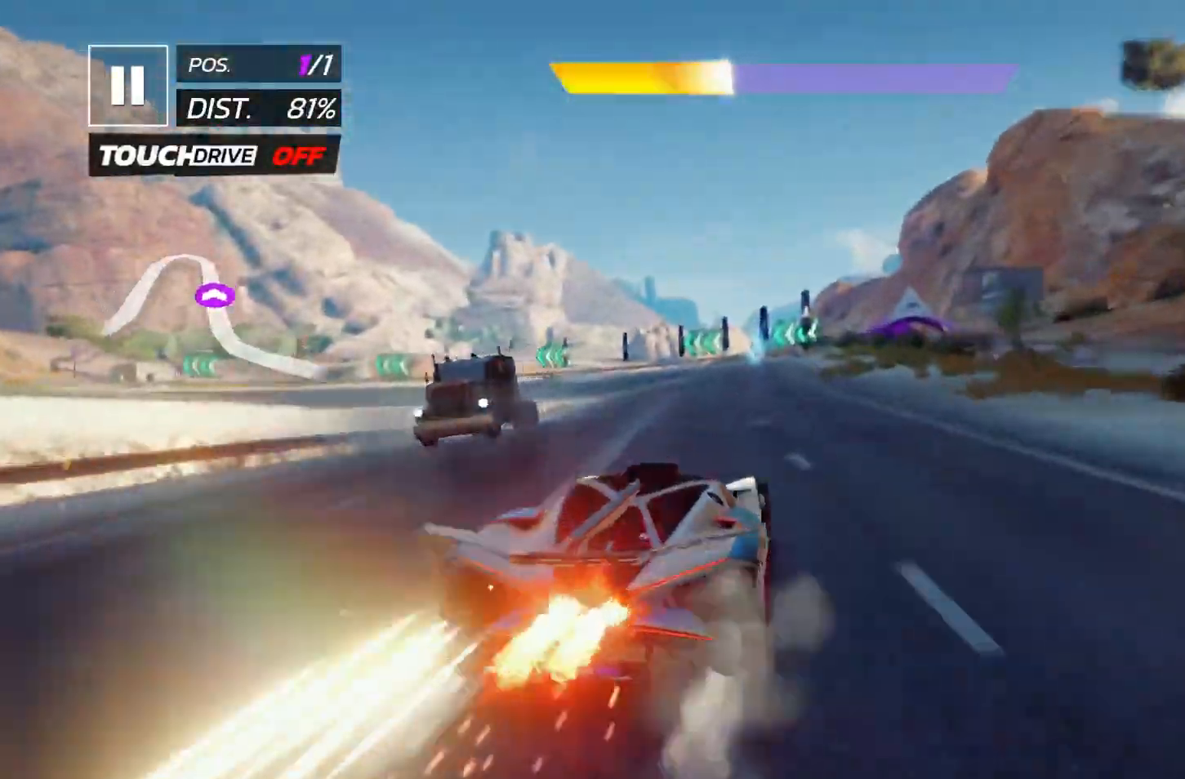
{"dt_ms": 500, "buttons": [], "events": [[33, "X", "up"], [450, "DPAD_LEFT", "up"]]}
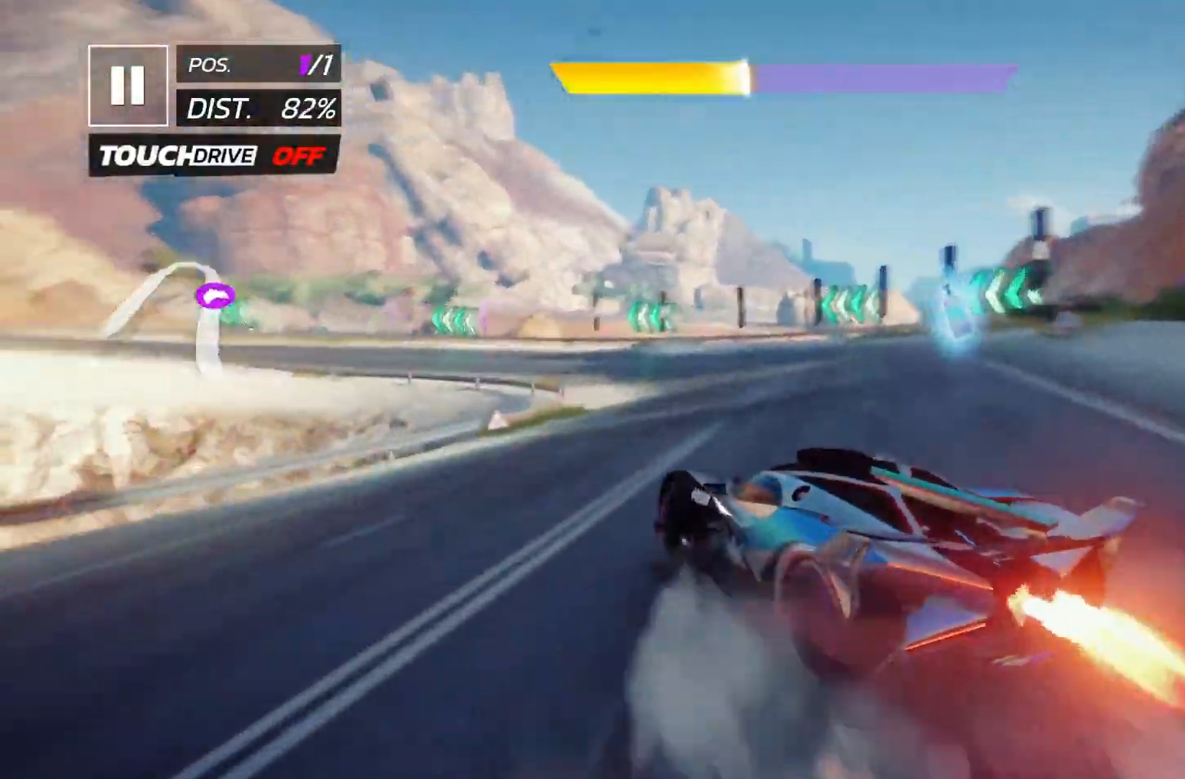
{"dt_ms": 500, "buttons": ["DPAD_LEFT"], "events": [[33, "DPAD_LEFT", "down"], [283, "DPAD_LEFT", "up"], [367, "DPAD_LEFT", "down"]]}
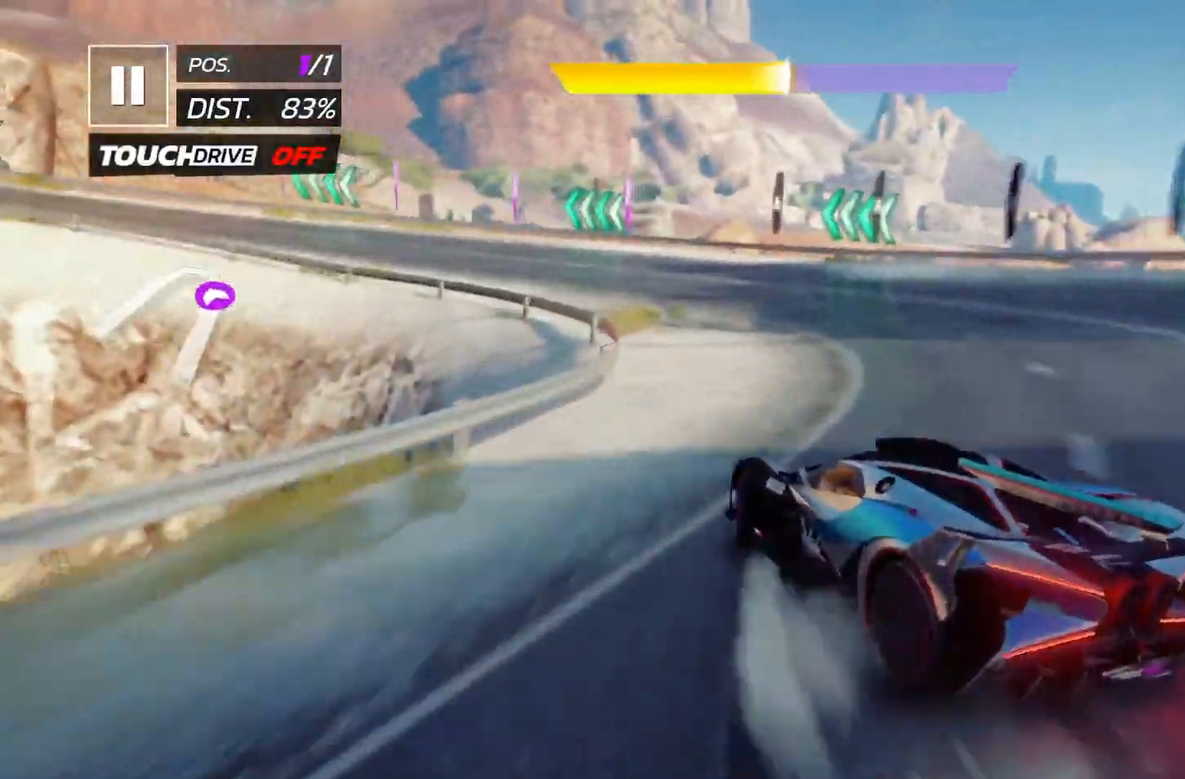
{"dt_ms": 500, "buttons": ["DPAD_LEFT"], "events": []}
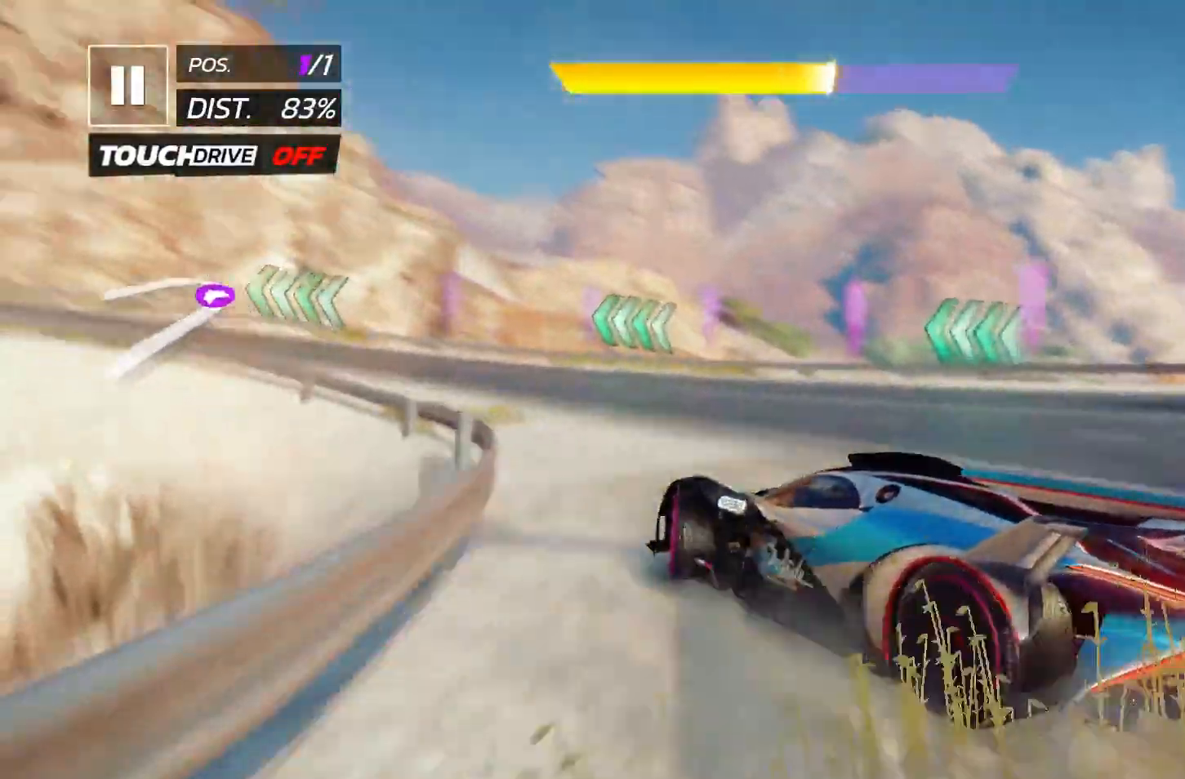
{"dt_ms": 500, "buttons": ["DPAD_LEFT"], "events": []}